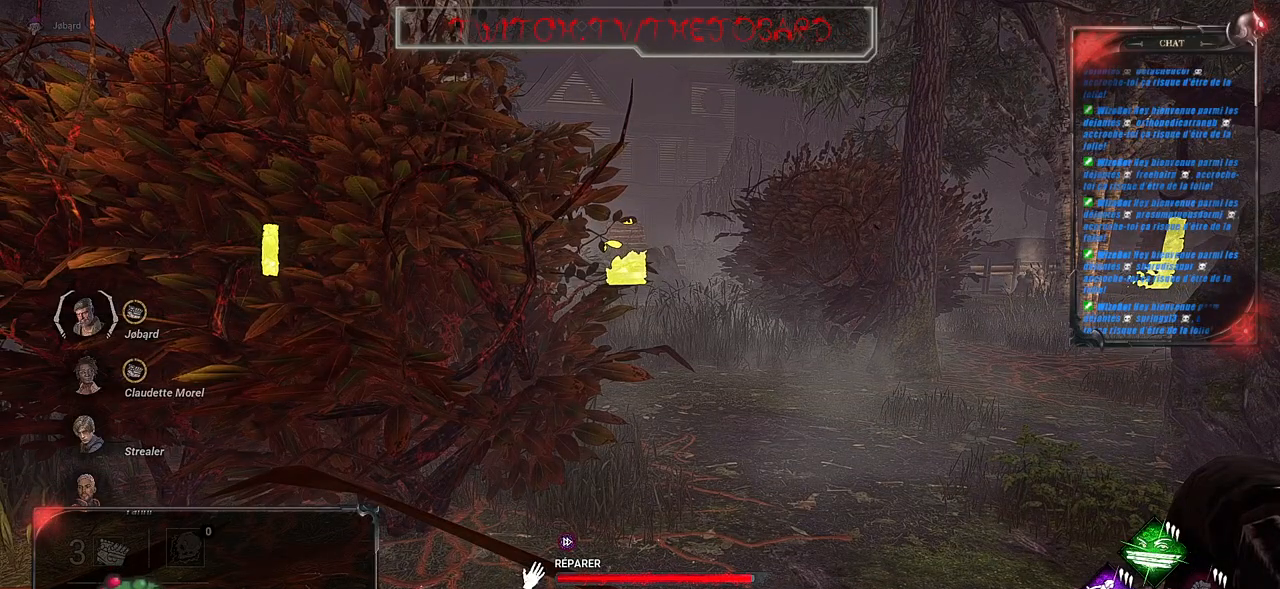
Gameplay with keyboard and mouse; each line is a JSON object with the keys and mouse buttons held at the frame after it. "events" lists presses ("down") and releases ("up") of "a", "ctrl", "d", "e", "f", "q", "r", "s", "shift", "space", "tab", "z", "mouse_left", "mouse_wheel", "mouse_right", "mouse_mb4" and "mouse_mb5" between this image and that frame as [ms after this image, input, new state], when the widget could be followed in between. "mouse_left", "mouse_wheel", "mouse_right", "mouse_mb4", "mouse_mb5" = the "left", "wheel", "right", "mb4", "mb5" buttons of the "mouse" list. No other keys are recorded. "wheel" means that the mouse wheel is clicked or scrolled. Mouse movement is not recorded.
{"keys": ["z"], "mouse": ["left"], "events": []}
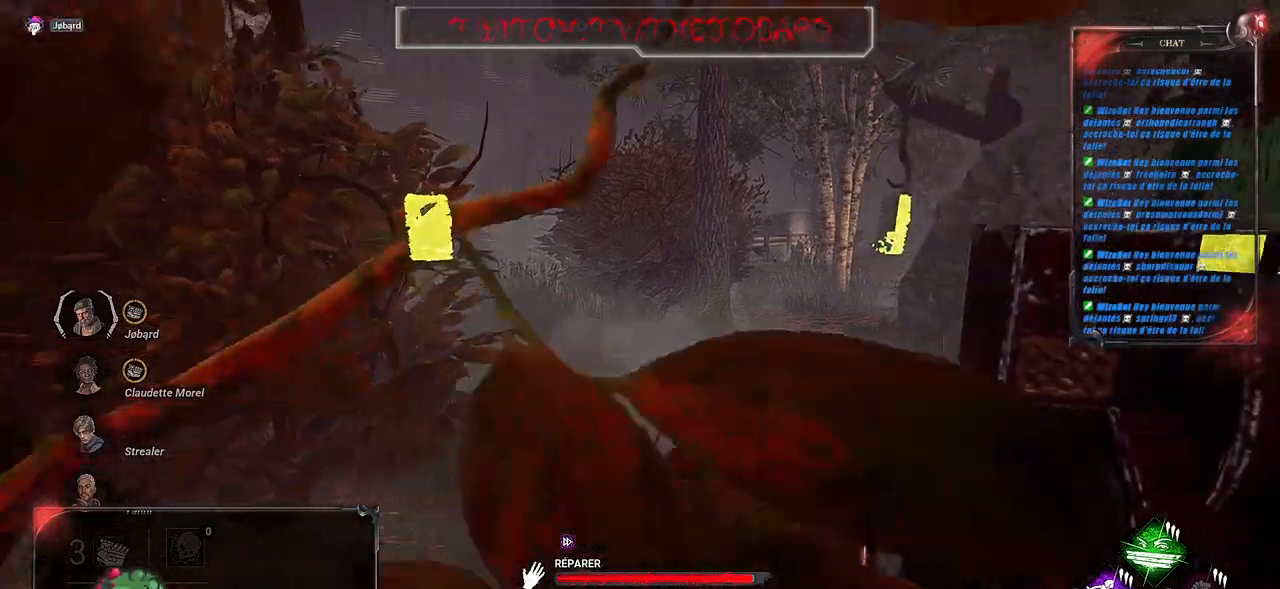
{"keys": ["shift", "z"], "mouse": ["left"], "events": [[67, "shift", "down"]]}
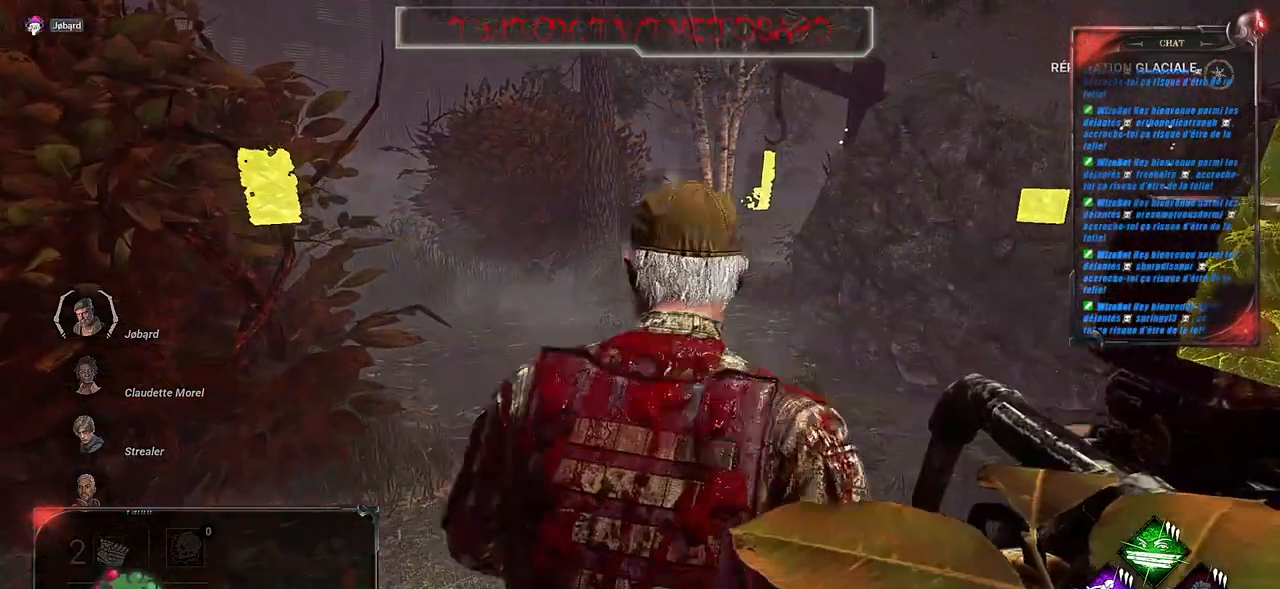
{"keys": ["shift", "z"], "mouse": ["left"], "events": []}
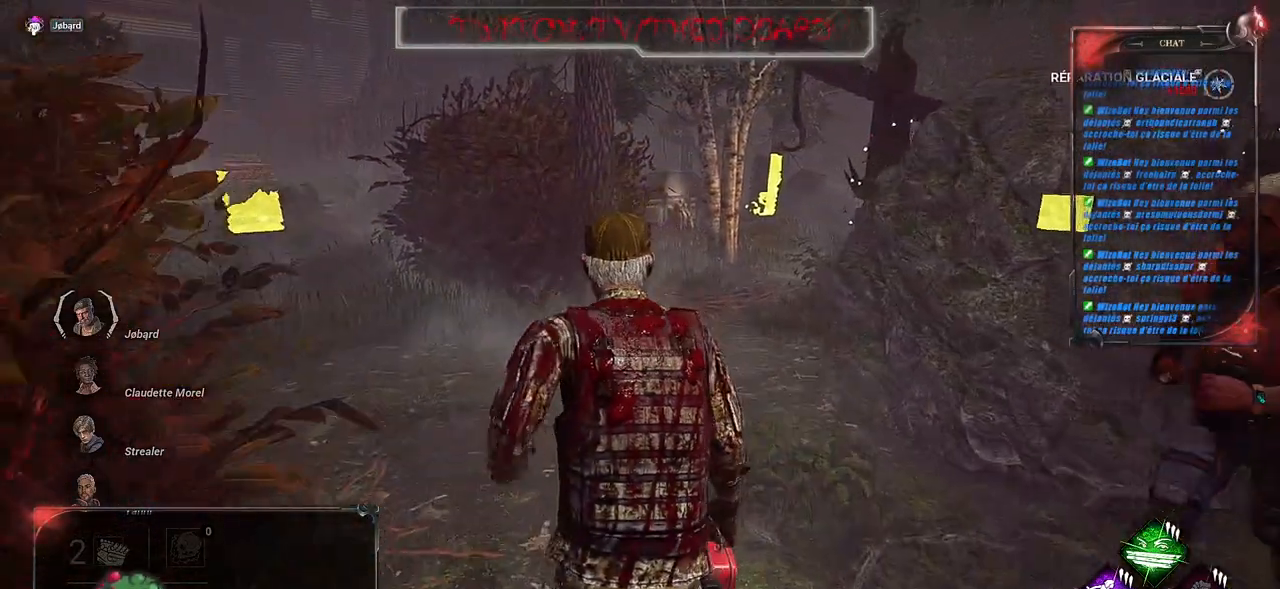
{"keys": ["shift", "z"], "mouse": ["left"], "events": []}
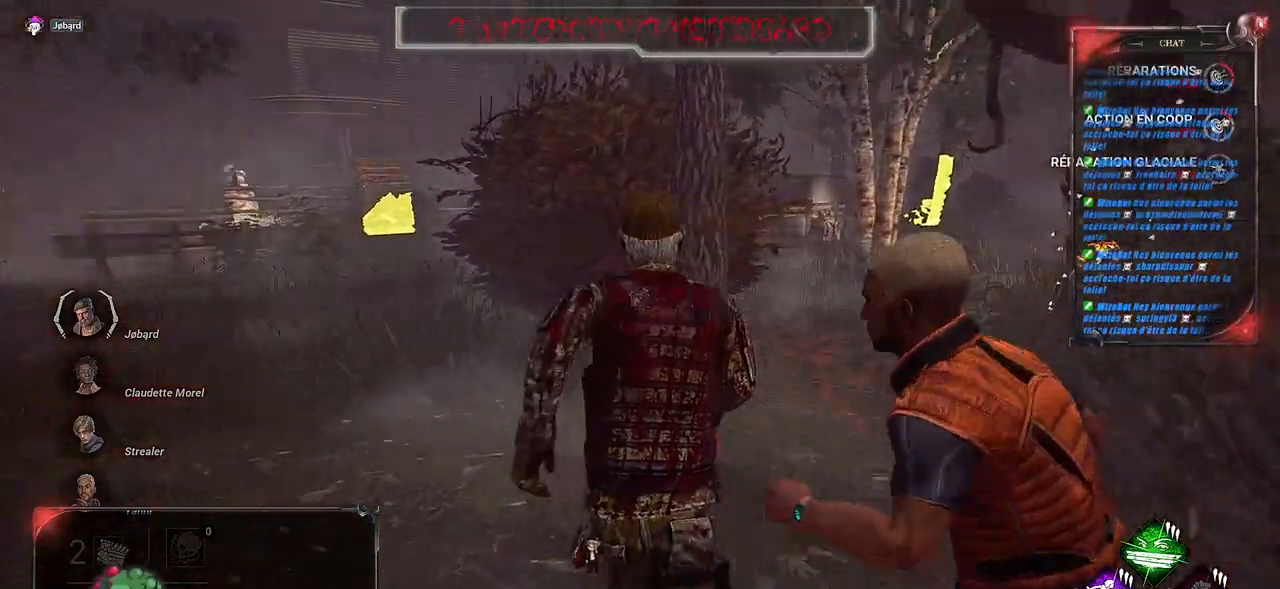
{"keys": ["q", "shift", "z"], "mouse": [], "events": [[184, "mouse_left", "up"], [267, "q", "down"]]}
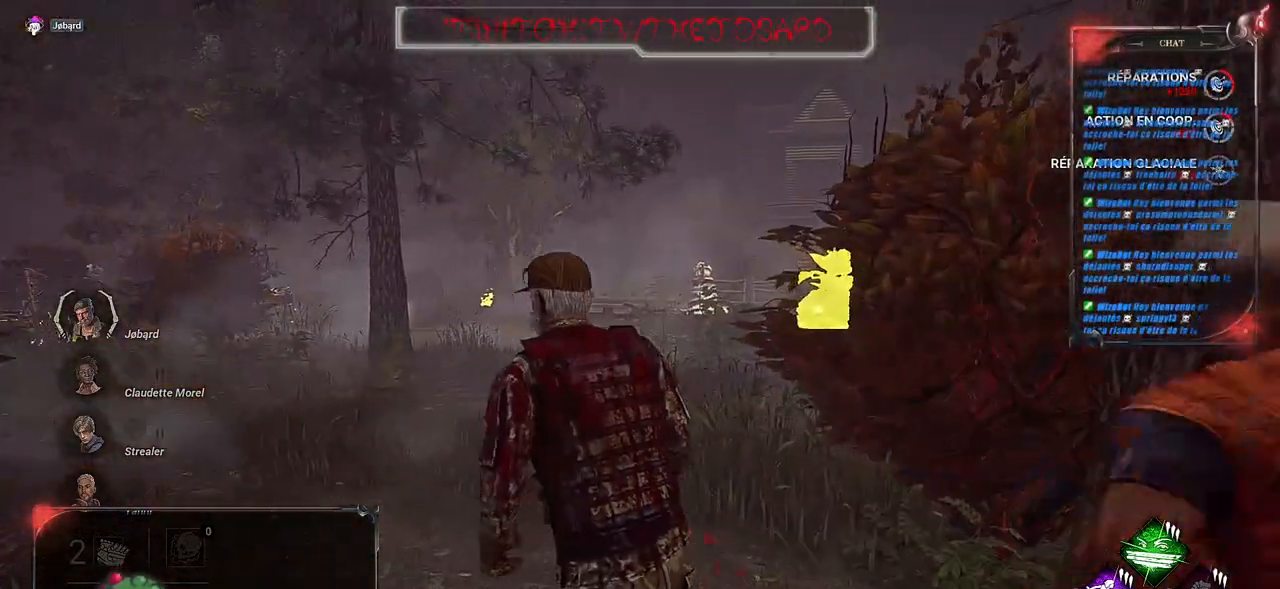
{"keys": ["shift", "z"], "mouse": [], "events": [[34, "q", "up"]]}
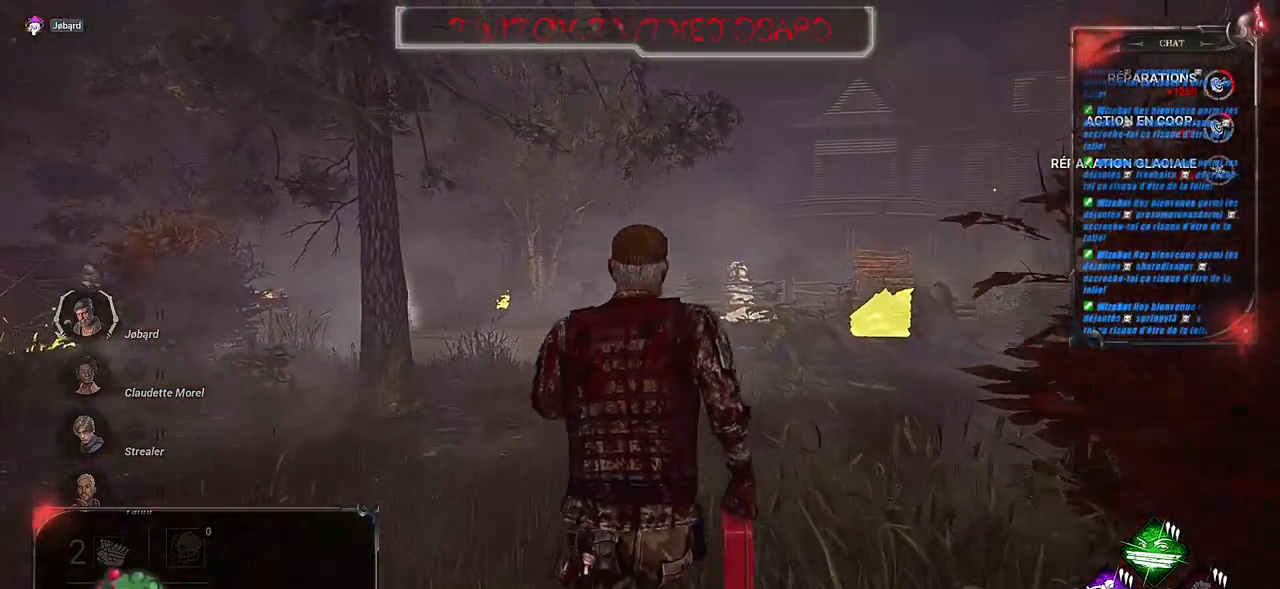
{"keys": ["shift", "z"], "mouse": [], "events": []}
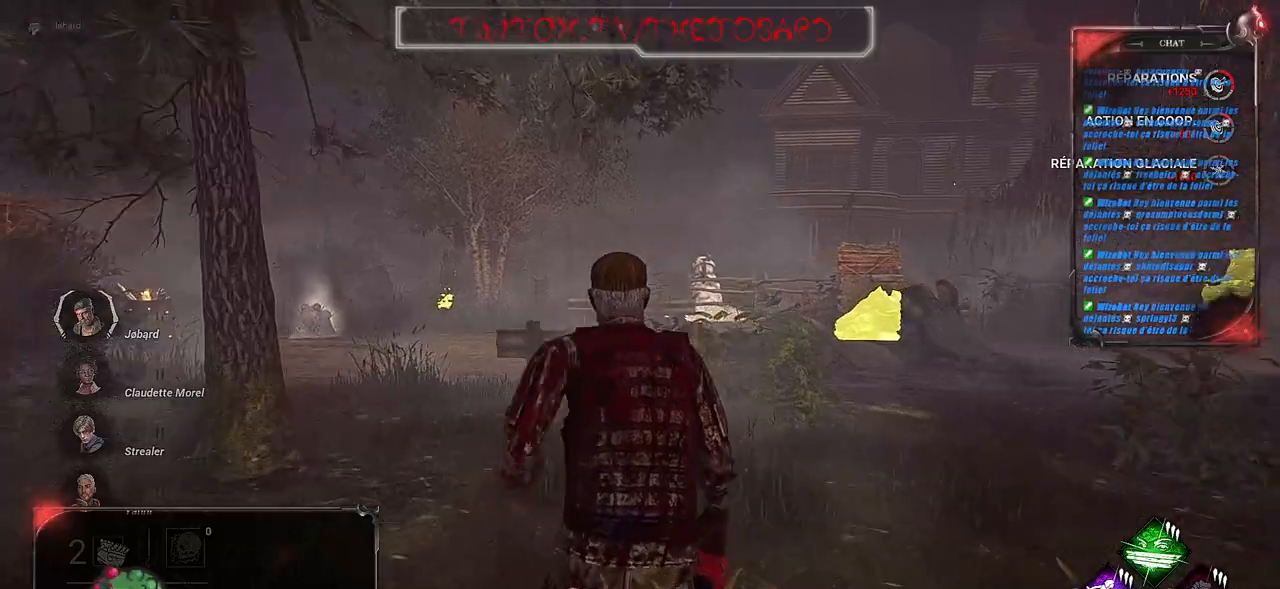
{"keys": ["q", "shift", "z"], "mouse": [], "events": [[484, "q", "down"]]}
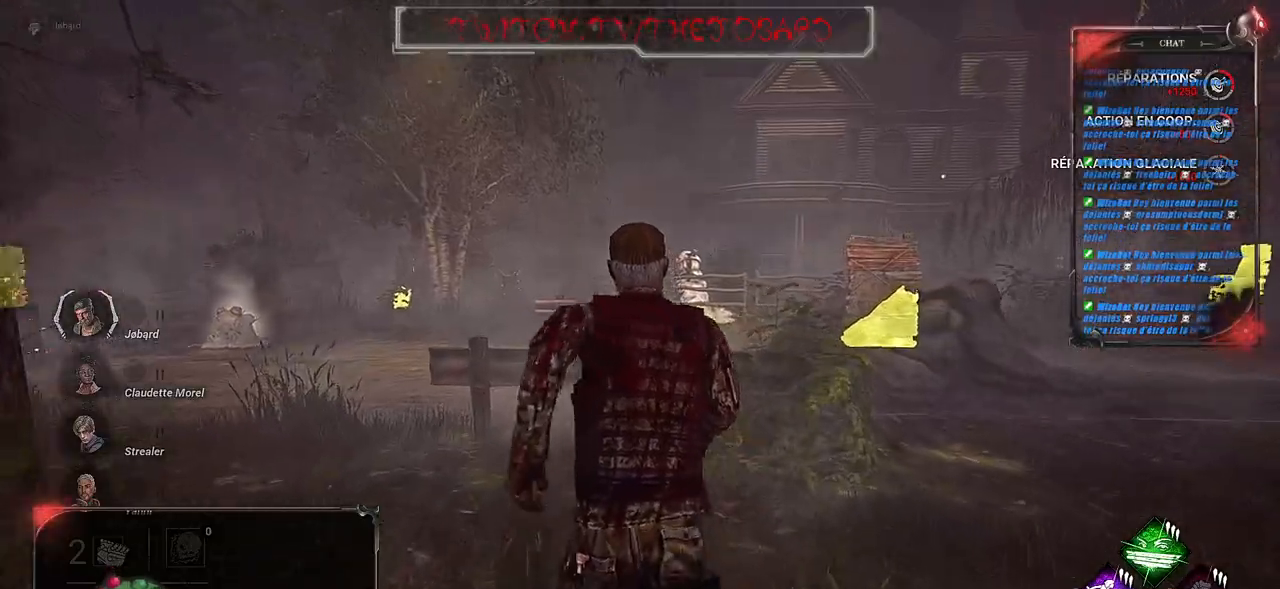
{"keys": ["q", "shift", "z"], "mouse": [], "events": []}
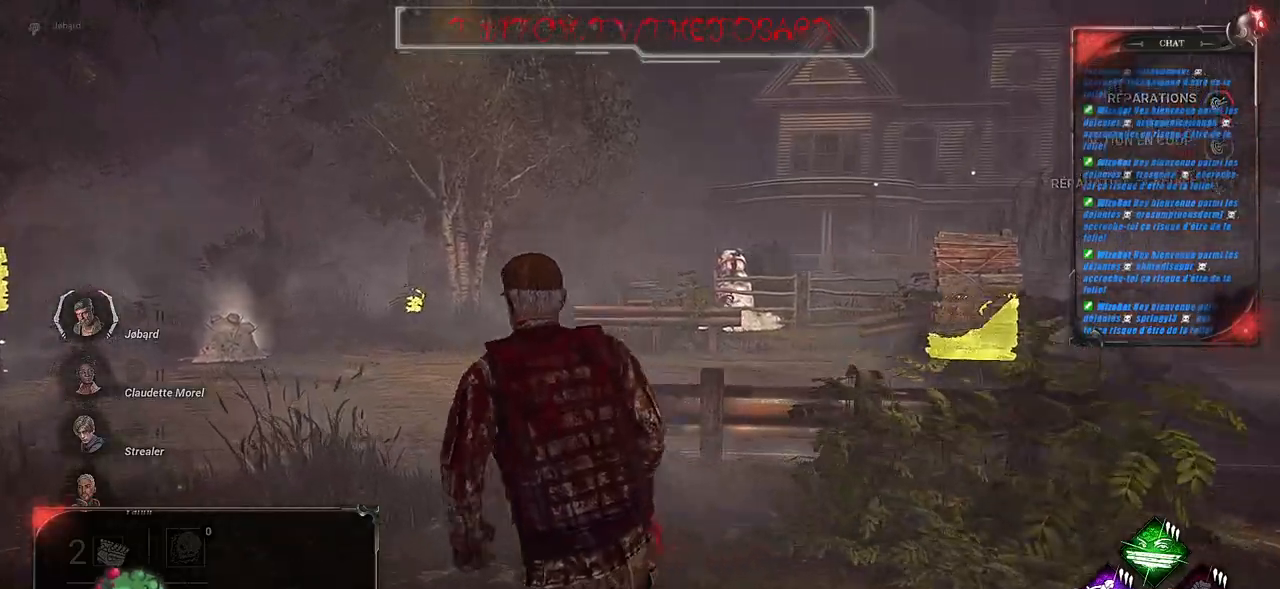
{"keys": ["shift", "z"], "mouse": [], "events": [[300, "q", "up"]]}
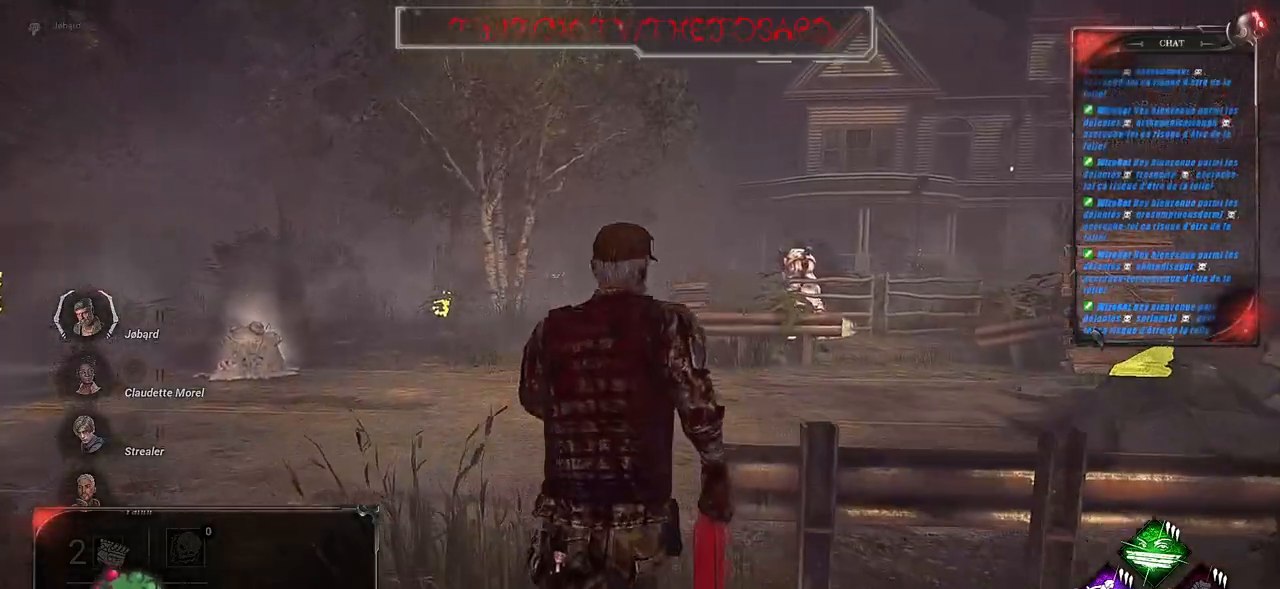
{"keys": ["shift", "z"], "mouse": [], "events": []}
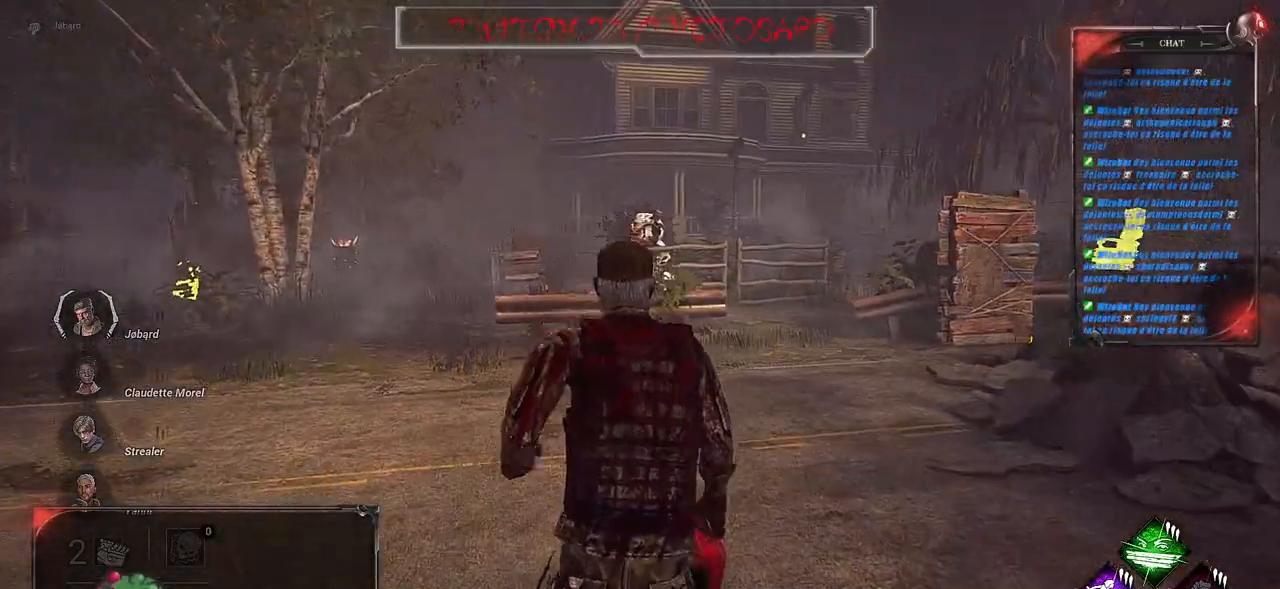
{"keys": ["shift", "z"], "mouse": [], "events": []}
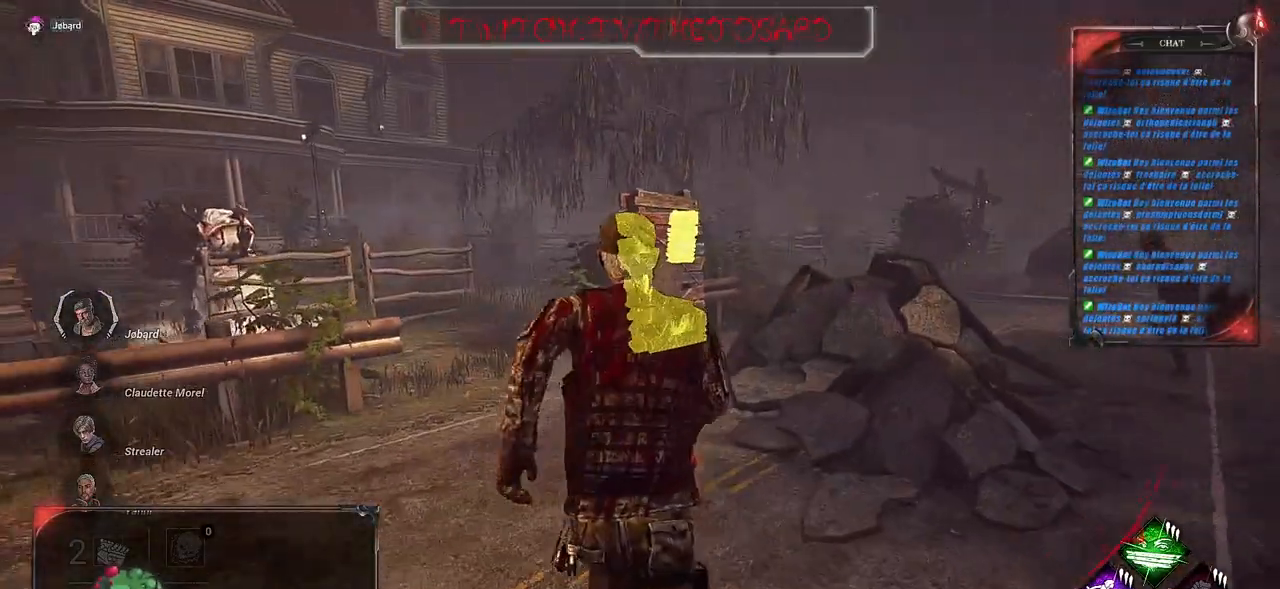
{"keys": ["shift", "z"], "mouse": [], "events": []}
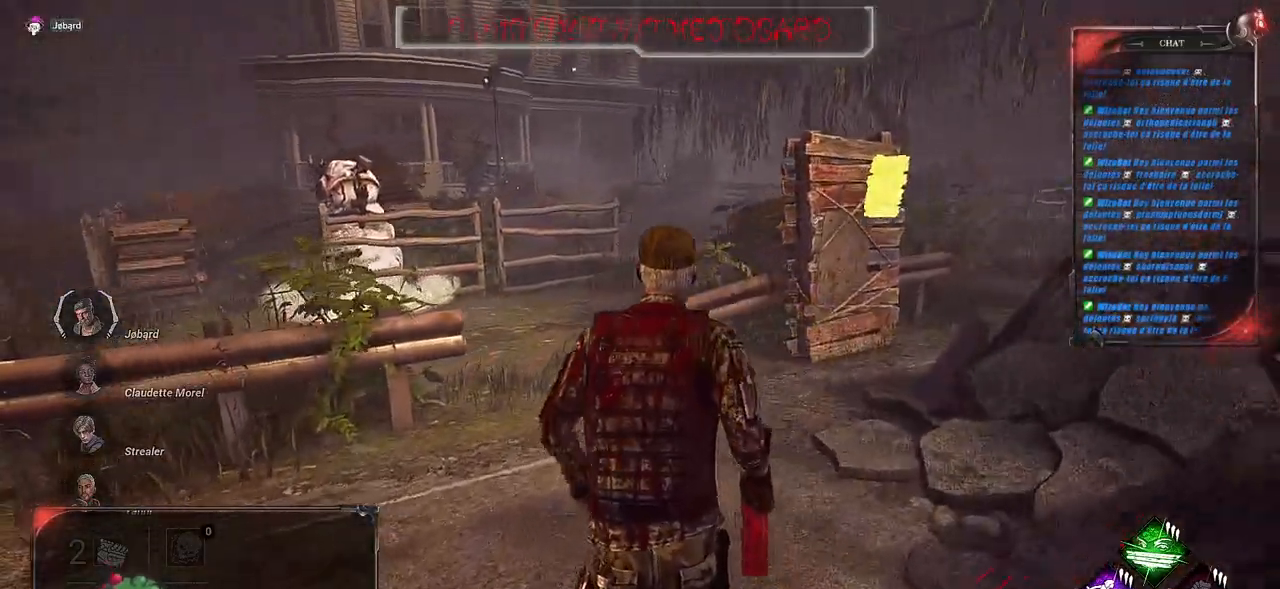
{"keys": ["shift", "z"], "mouse": [], "events": []}
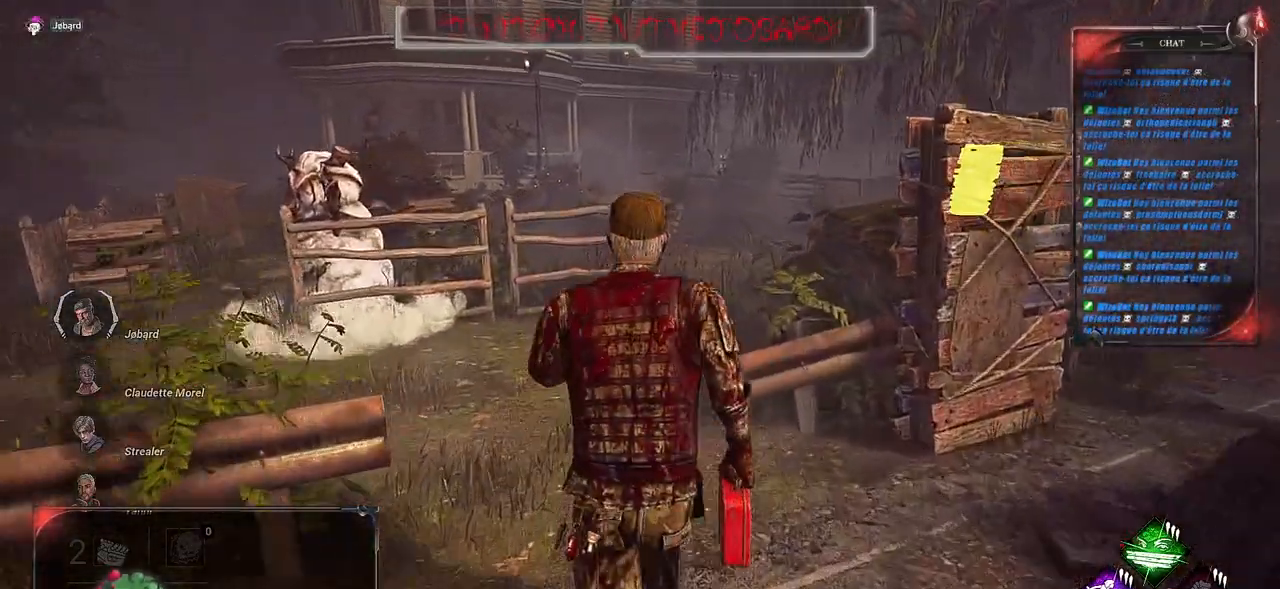
{"keys": ["shift", "z"], "mouse": [], "events": [[117, "q", "down"], [300, "q", "up"]]}
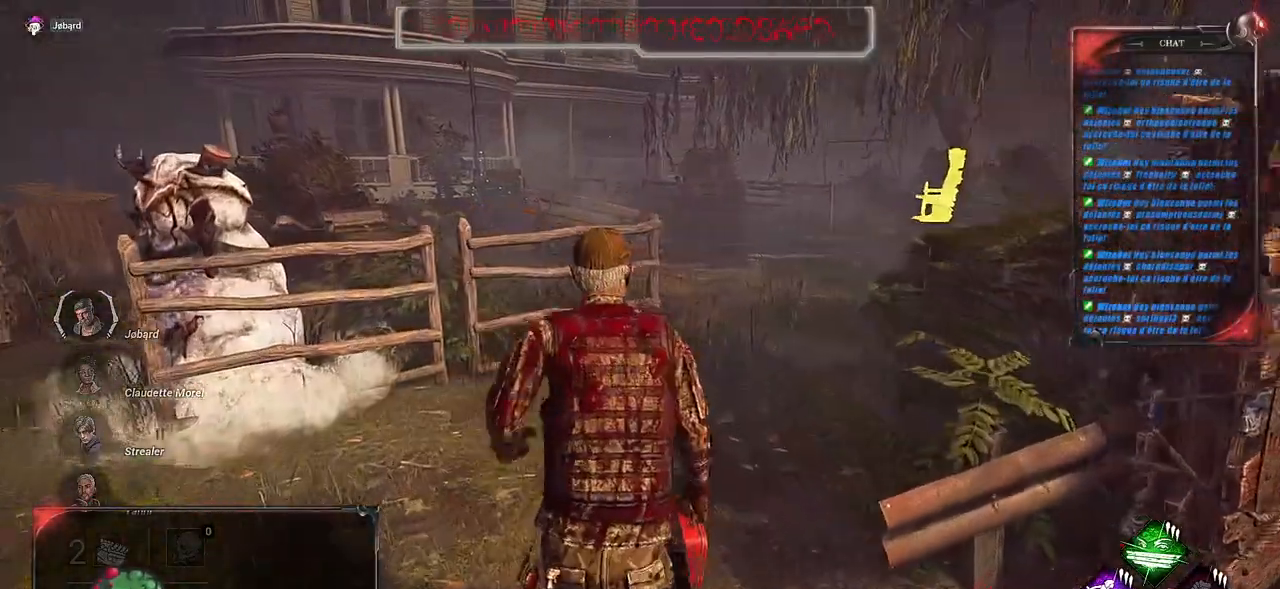
{"keys": ["shift", "z"], "mouse": [], "events": [[284, "d", "down"], [450, "d", "up"]]}
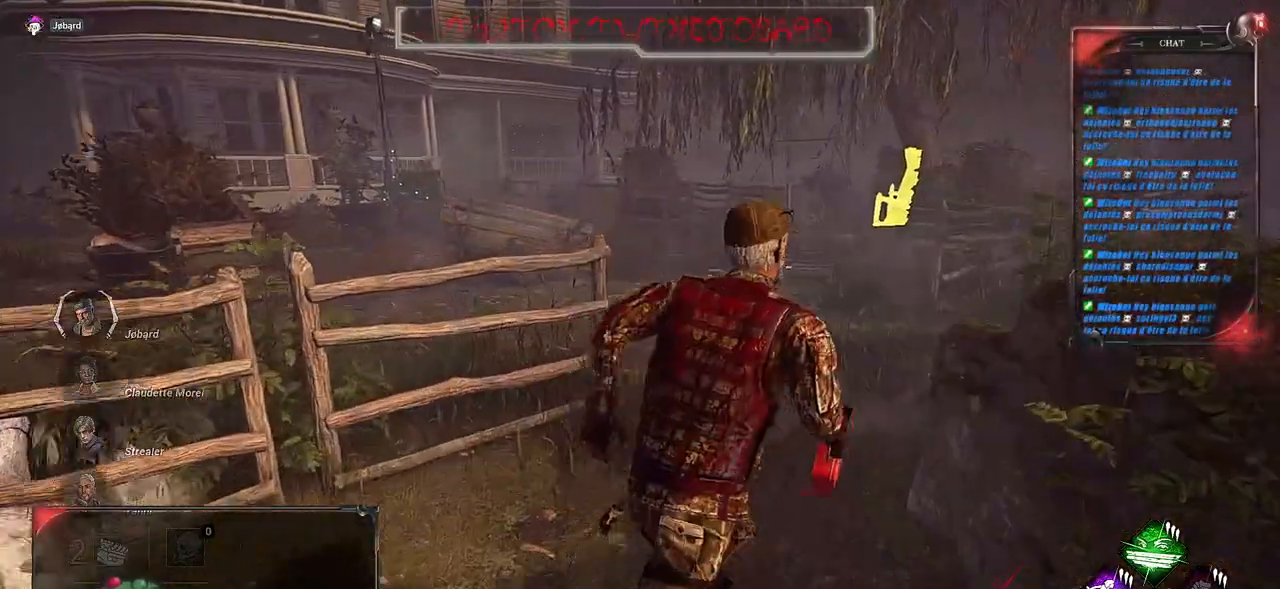
{"keys": ["shift", "z"], "mouse": [], "events": []}
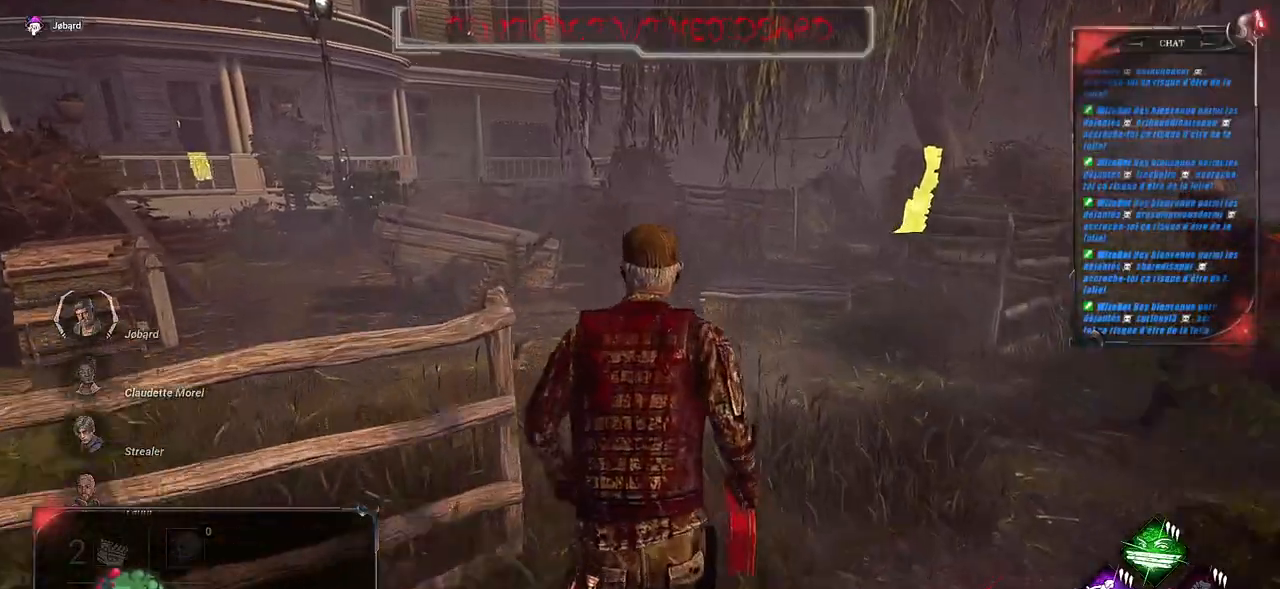
{"keys": ["shift", "z"], "mouse": [], "events": []}
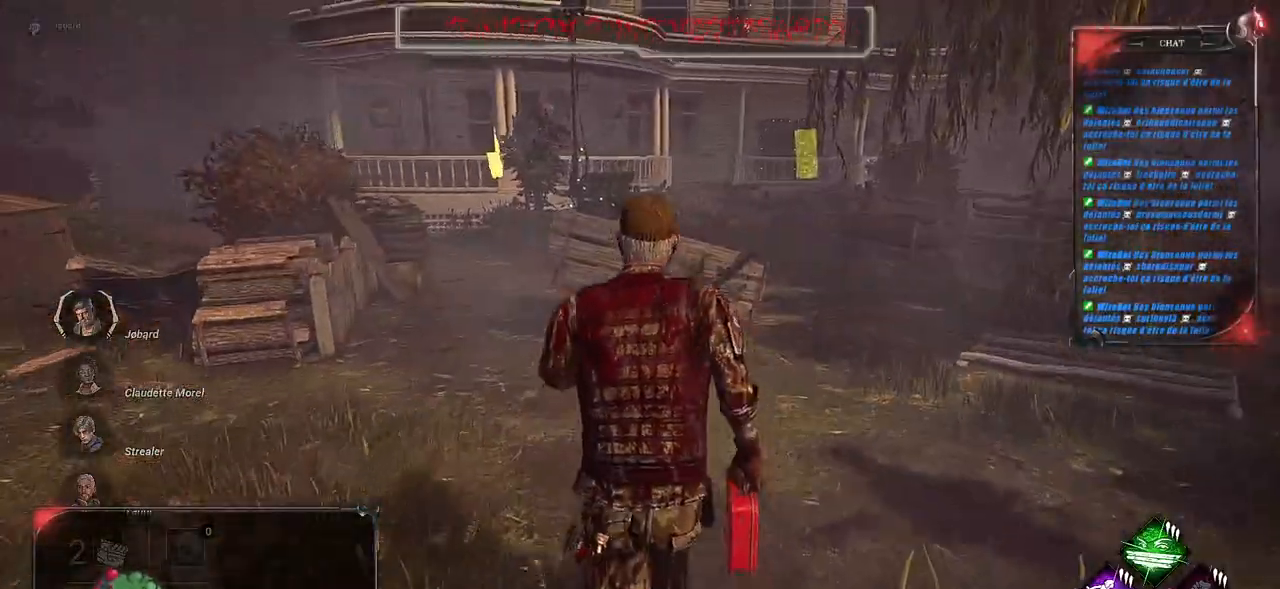
{"keys": ["shift", "z"], "mouse": [], "events": []}
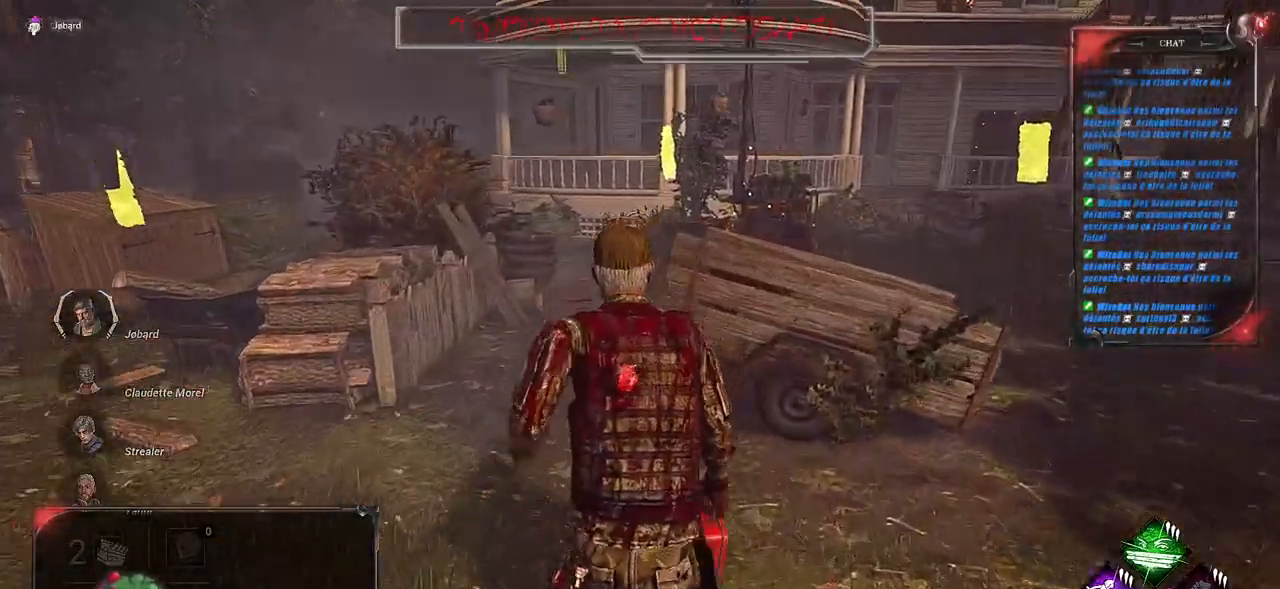
{"keys": ["shift", "z"], "mouse": [], "events": [[34, "q", "down"], [184, "q", "up"]]}
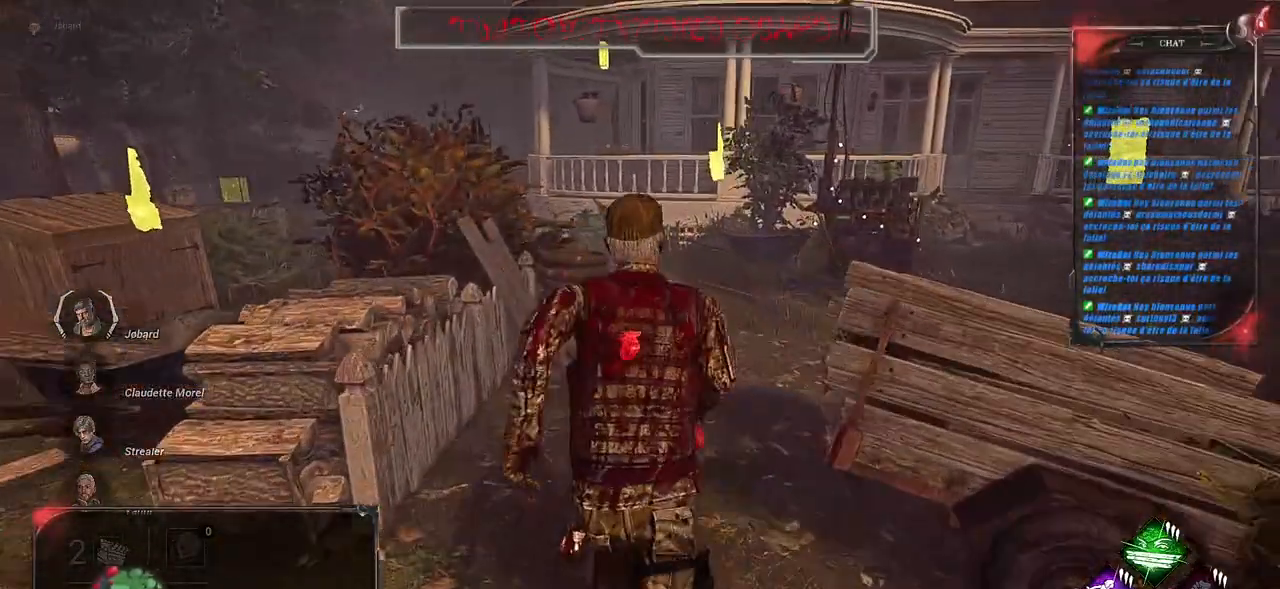
{"keys": ["shift", "z"], "mouse": [], "events": []}
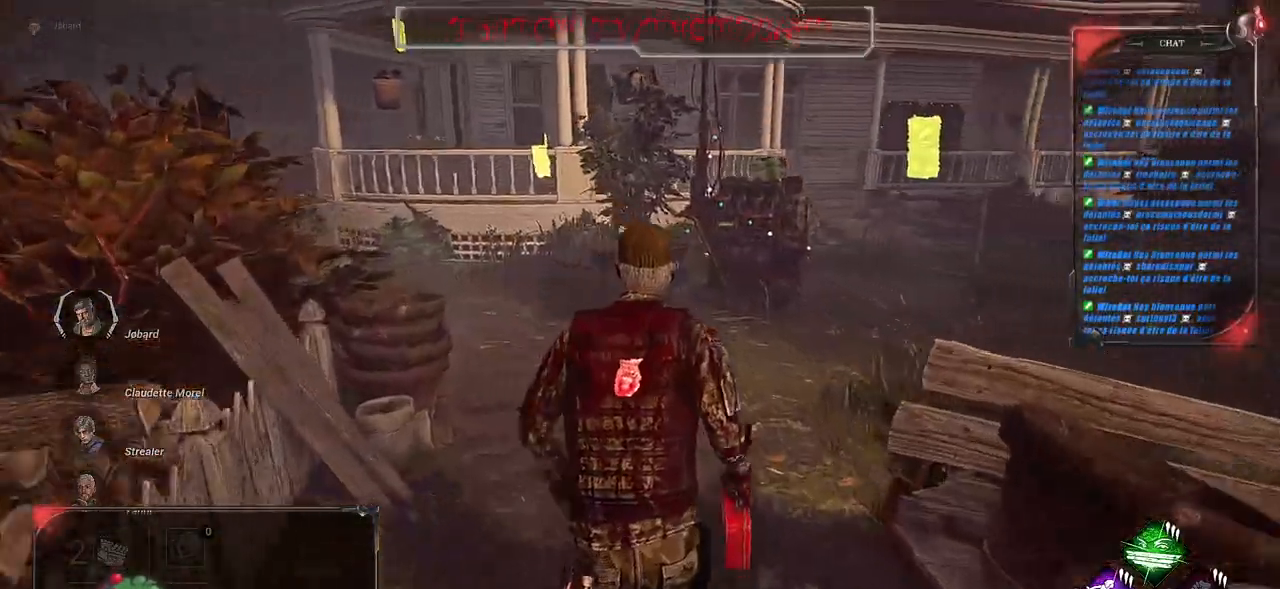
{"keys": ["shift", "z"], "mouse": [], "events": []}
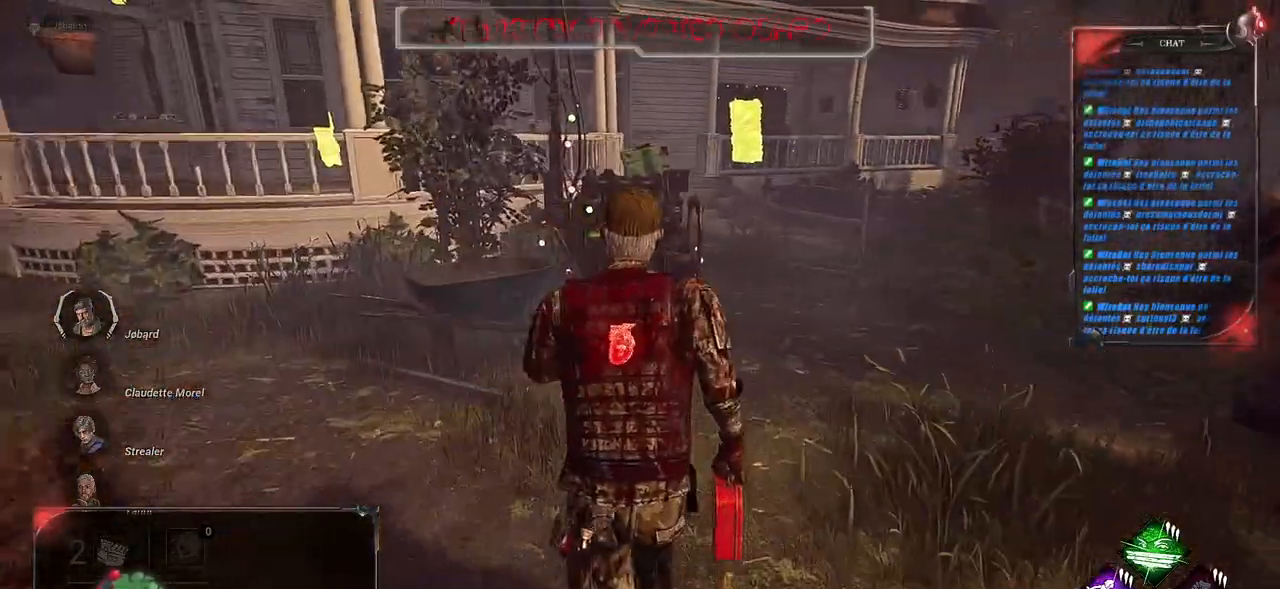
{"keys": ["shift", "z"], "mouse": [], "events": []}
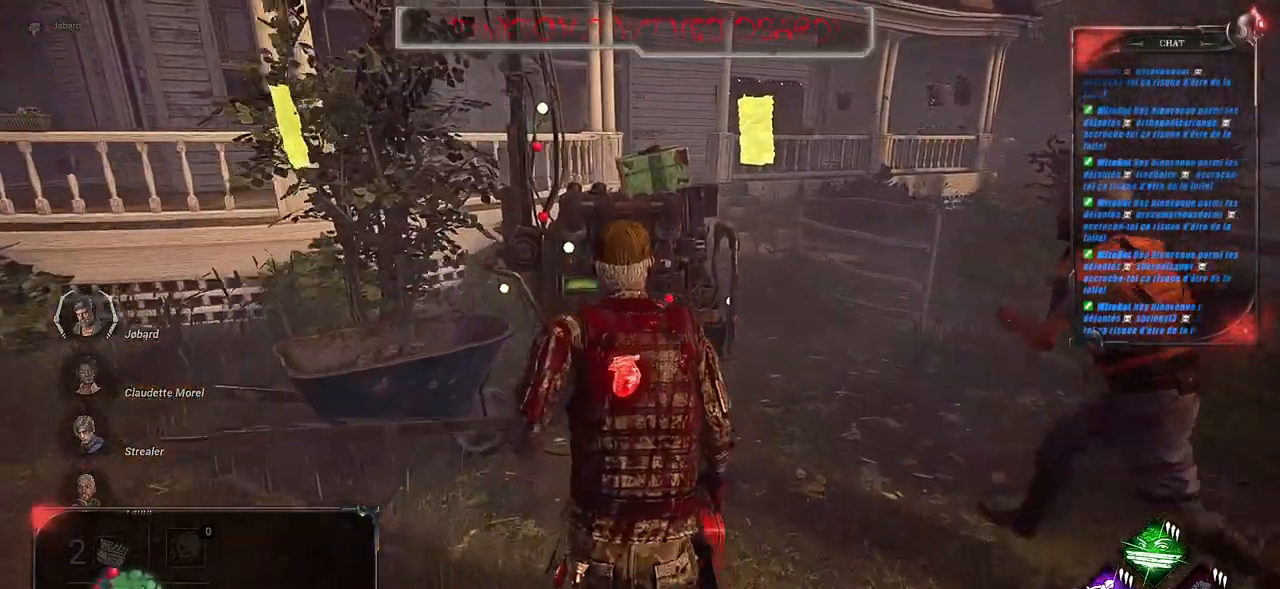
{"keys": ["shift"], "mouse": ["left"], "events": [[284, "mouse_left", "down"], [500, "z", "up"]]}
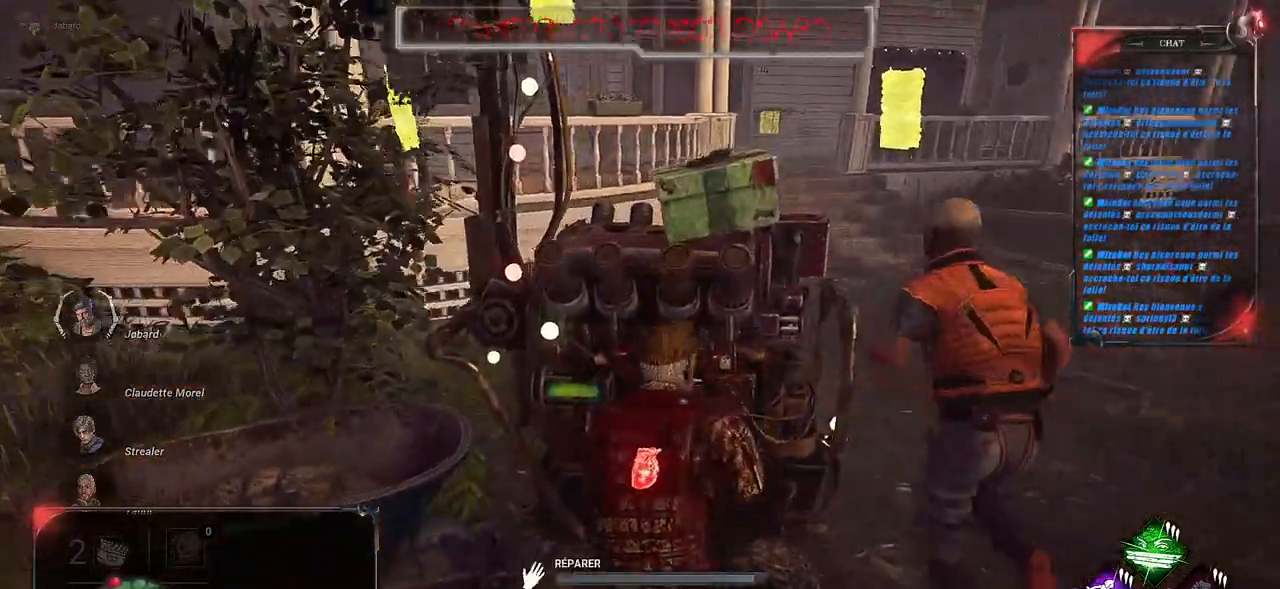
{"keys": [], "mouse": ["left"], "events": [[84, "shift", "up"]]}
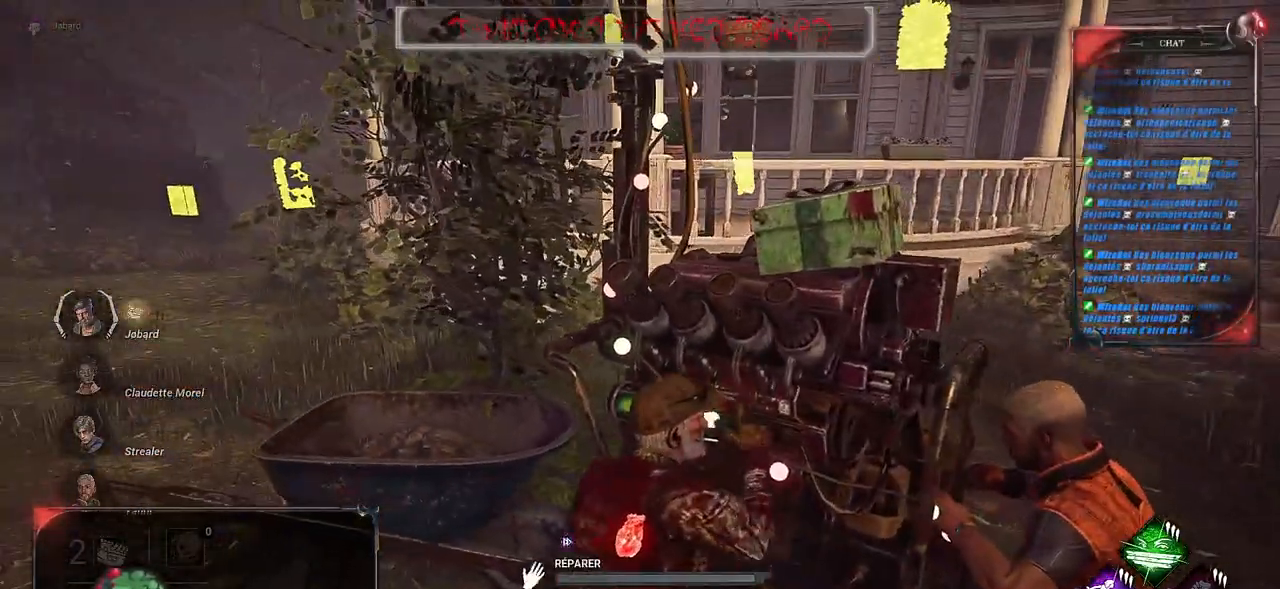
{"keys": [], "mouse": ["left"], "events": []}
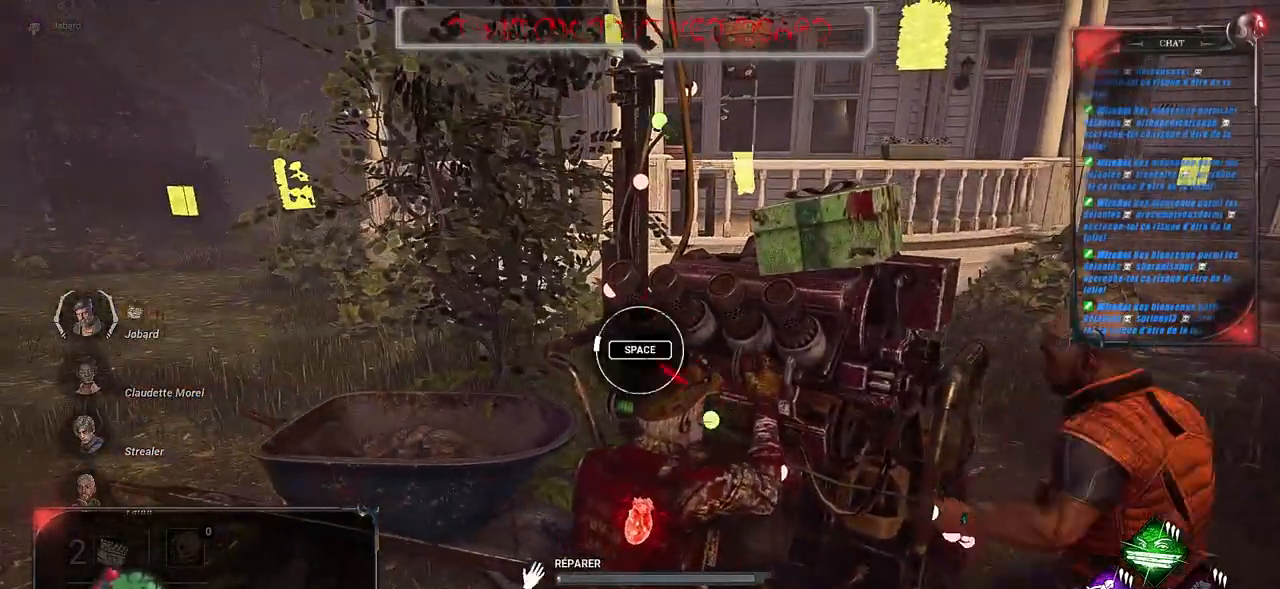
{"keys": ["space"], "mouse": ["left"], "events": [[350, "space", "down"]]}
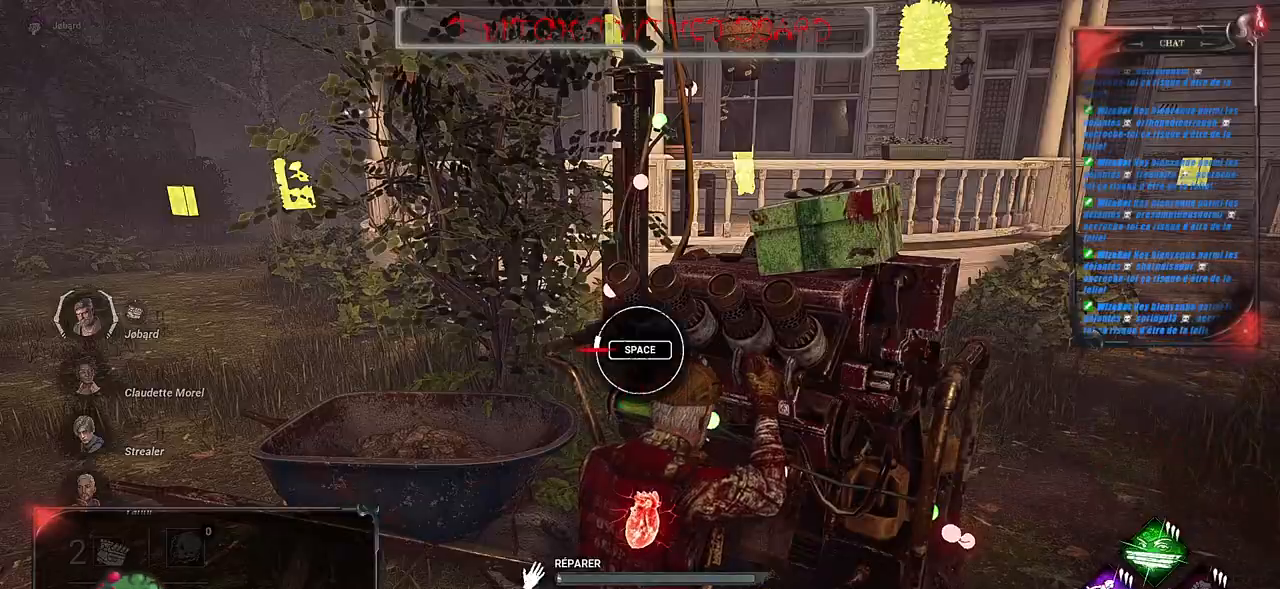
{"keys": [], "mouse": ["left"], "events": [[50, "space", "up"]]}